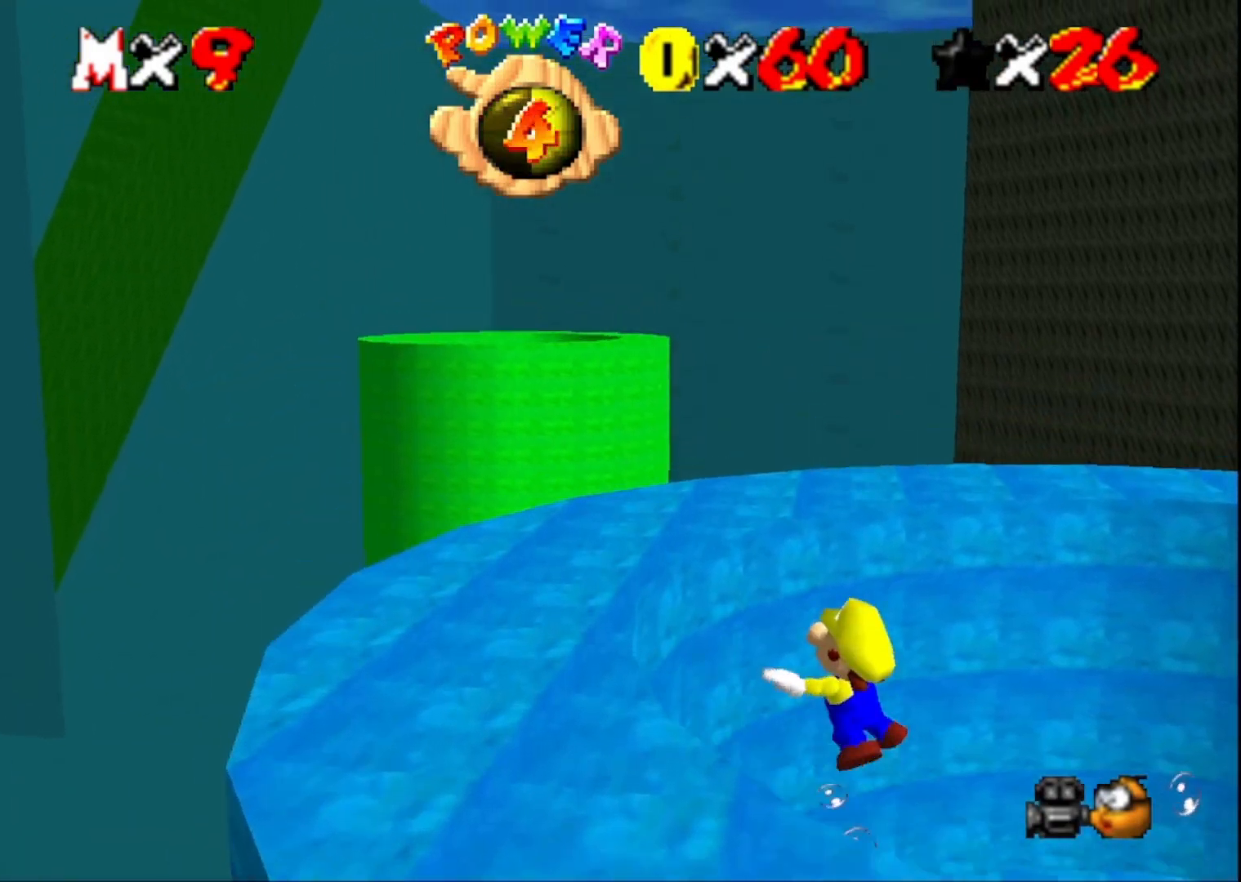
Gameplay with a controller (PlayStation layout); each line is a JSON object with the inputs held at the frame after it. "events" lists button and stick changes between this image and that frame as [ms after this image, input, new state], when the widget could be followed in between.
{"buttons": ["CROSS"], "left_stick": "up-left", "right_stick": "center", "events": [[267, "left_stick", "left"], [367, "CROSS", "down"], [433, "left_stick", "up-left"]]}
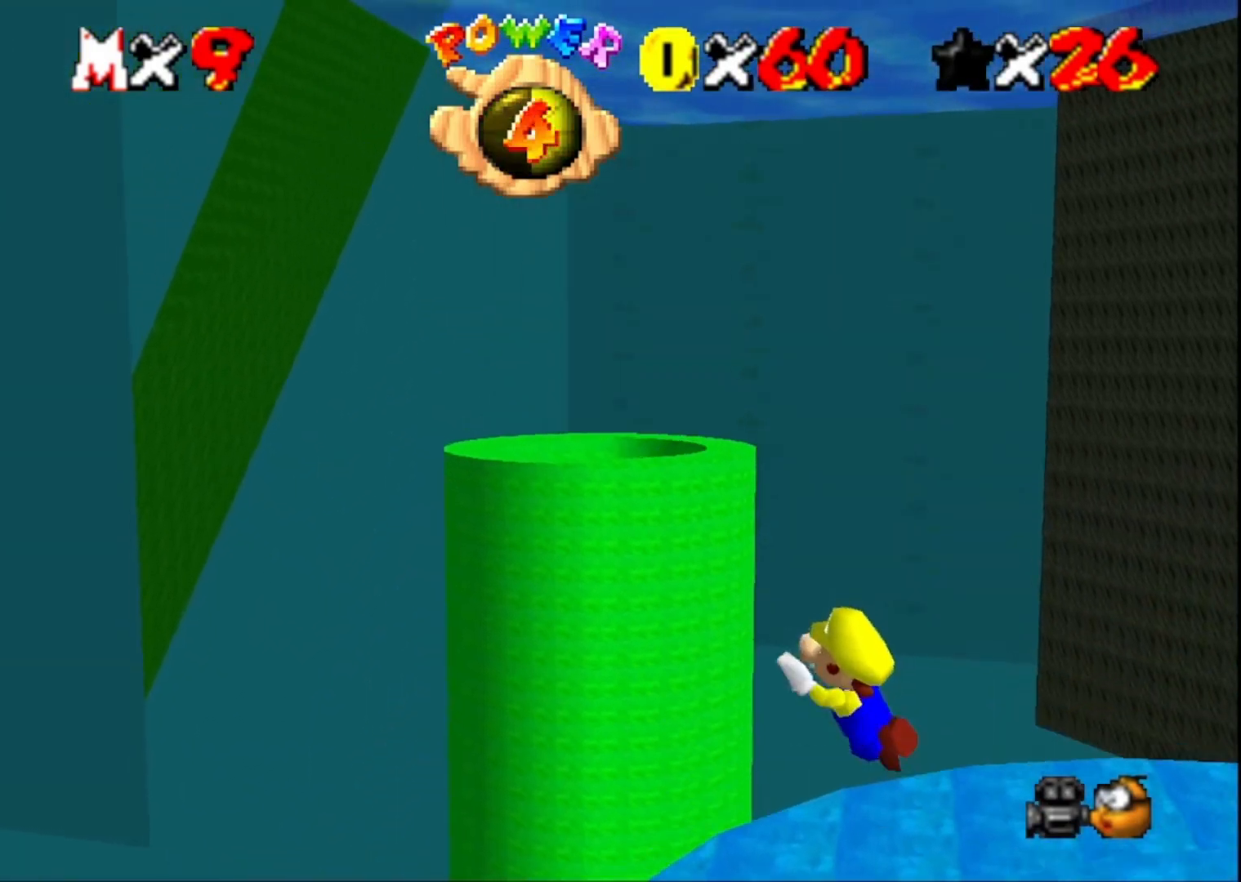
{"buttons": [], "left_stick": "up", "right_stick": "center", "events": [[33, "CROSS", "up"], [133, "left_stick", "up"], [133, "right_stick", "down-left"], [367, "right_stick", "center"]]}
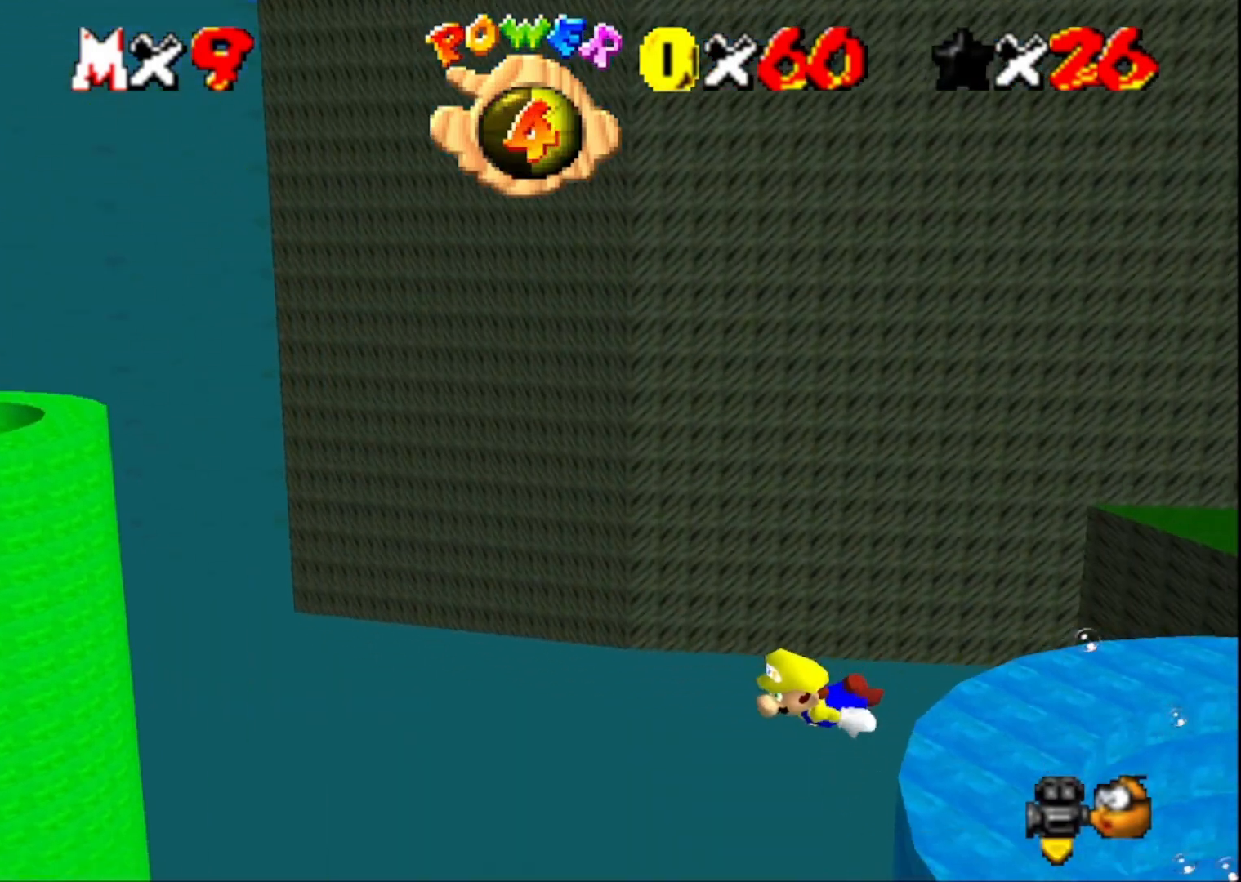
{"buttons": [], "left_stick": "up", "right_stick": "center", "events": [[100, "CROSS", "down"], [300, "CROSS", "up"], [367, "right_stick", "down-left"], [500, "right_stick", "center"]]}
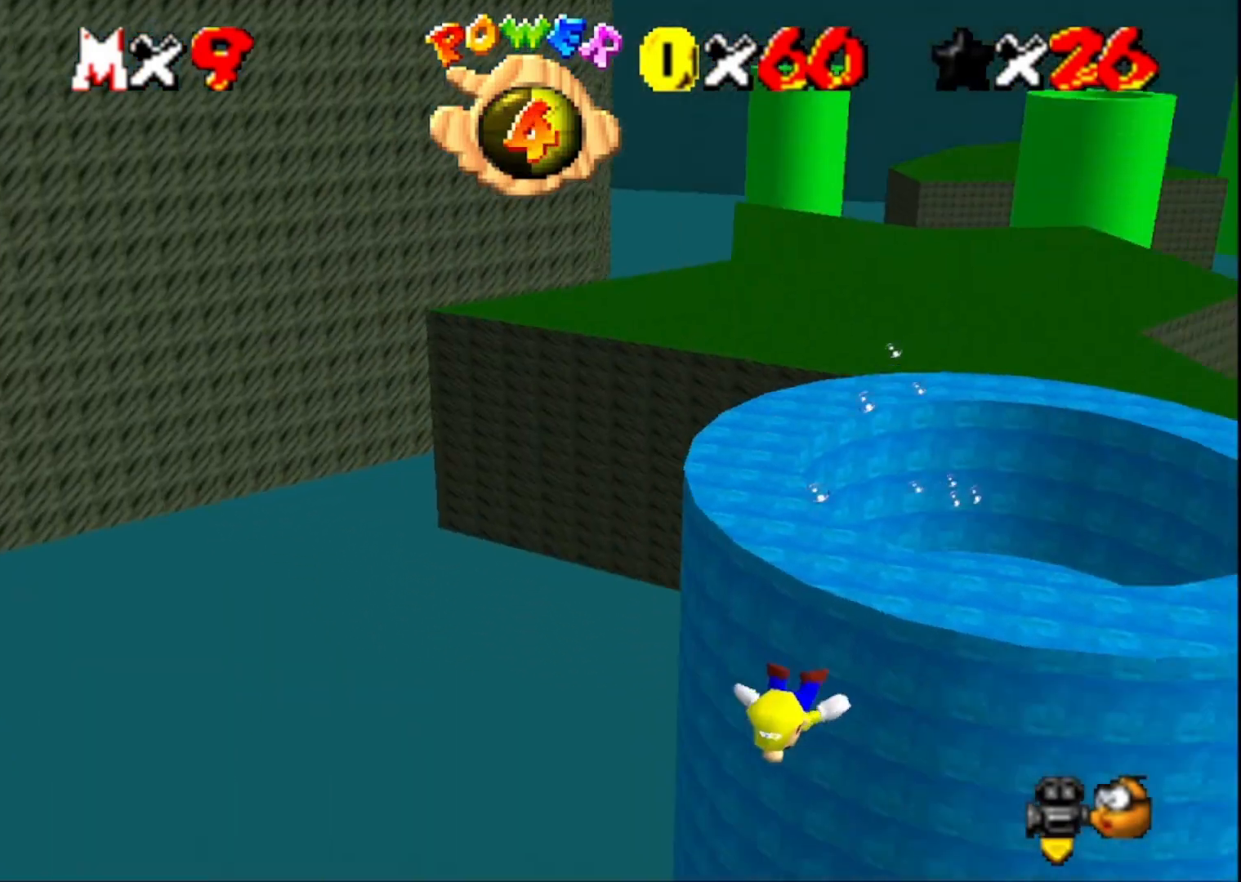
{"buttons": [], "left_stick": "up", "right_stick": "center", "events": [[100, "right_stick", "left"], [233, "right_stick", "center"], [267, "CROSS", "down"], [433, "CROSS", "up"]]}
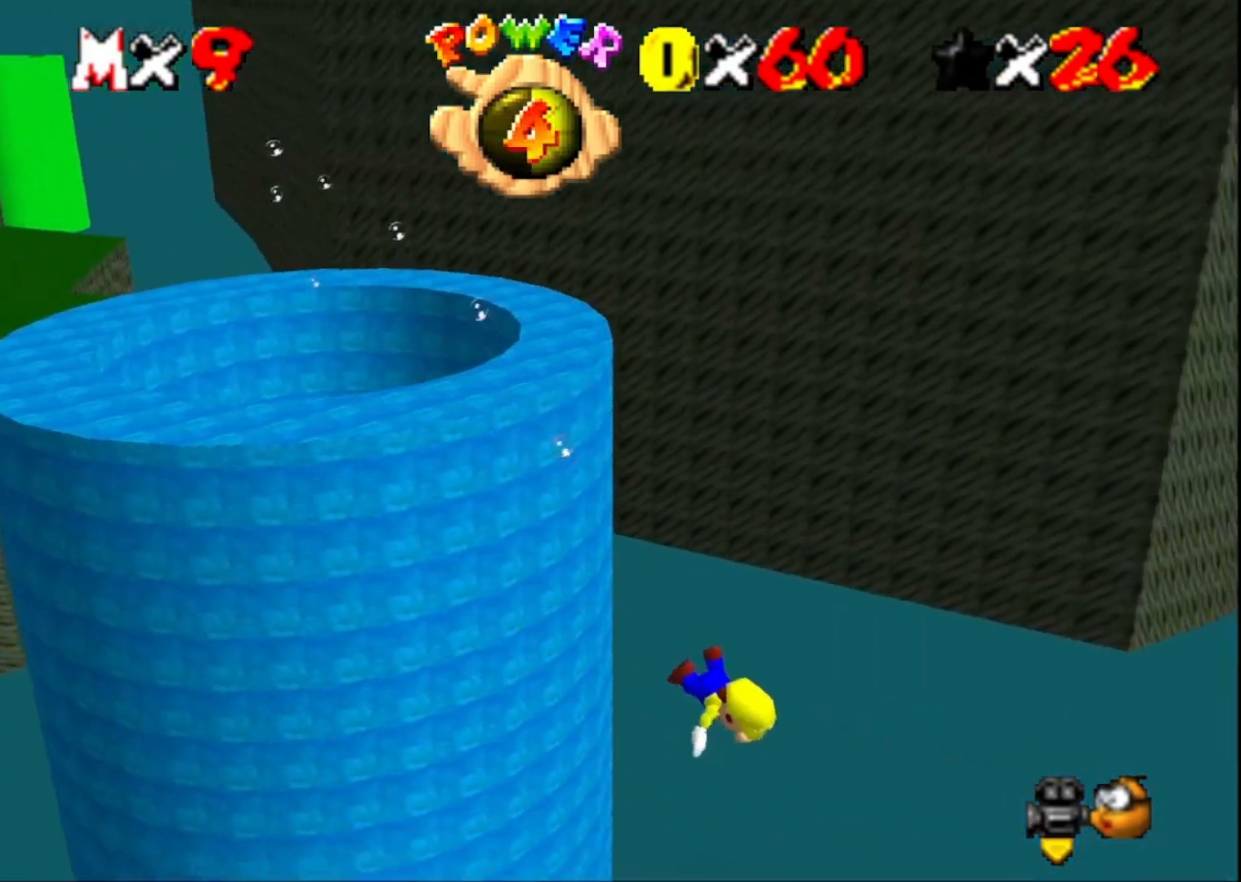
{"buttons": ["CROSS"], "left_stick": "up", "right_stick": "center", "events": [[167, "right_stick", "right"], [300, "right_stick", "center"], [433, "CROSS", "down"]]}
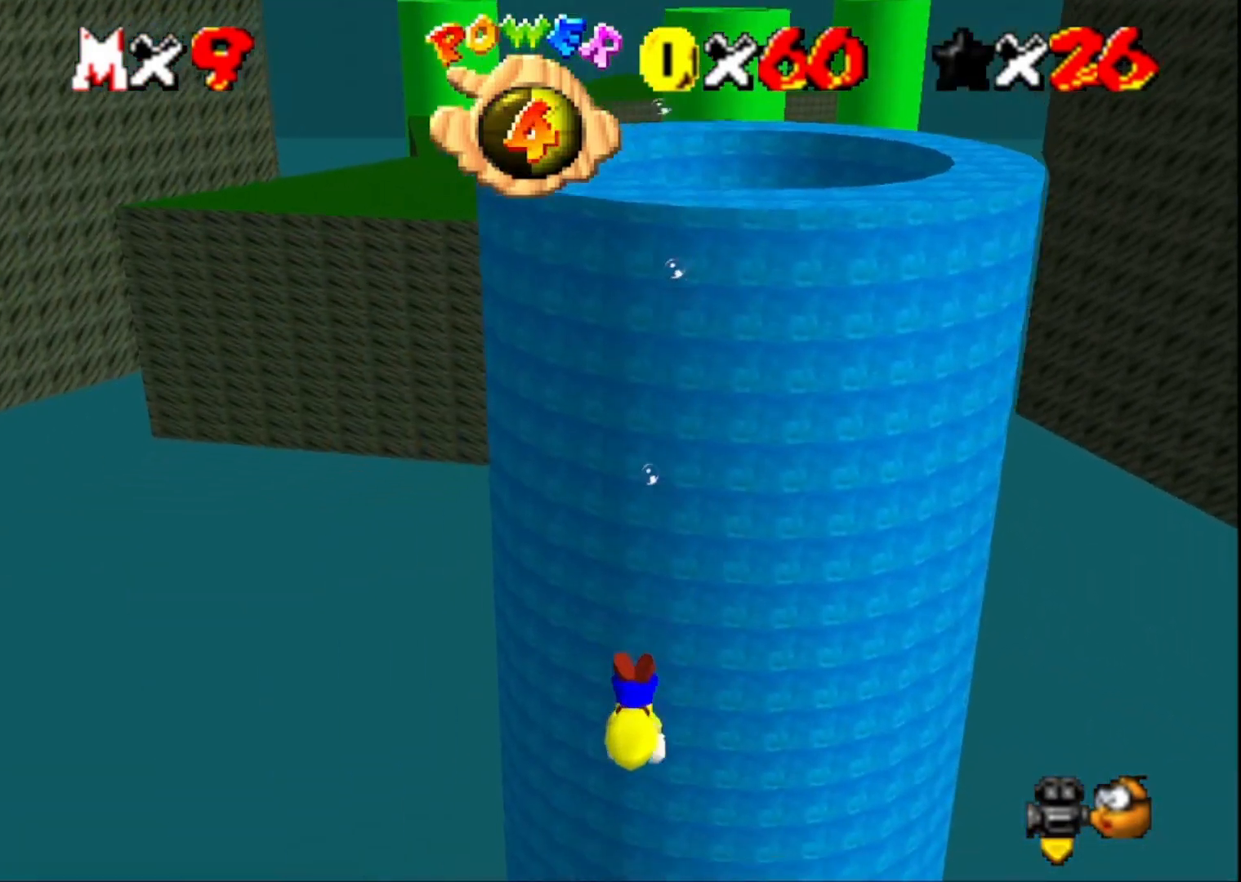
{"buttons": [], "left_stick": "up-left", "right_stick": "left", "events": [[167, "CROSS", "up"], [400, "right_stick", "left"], [433, "left_stick", "up-left"]]}
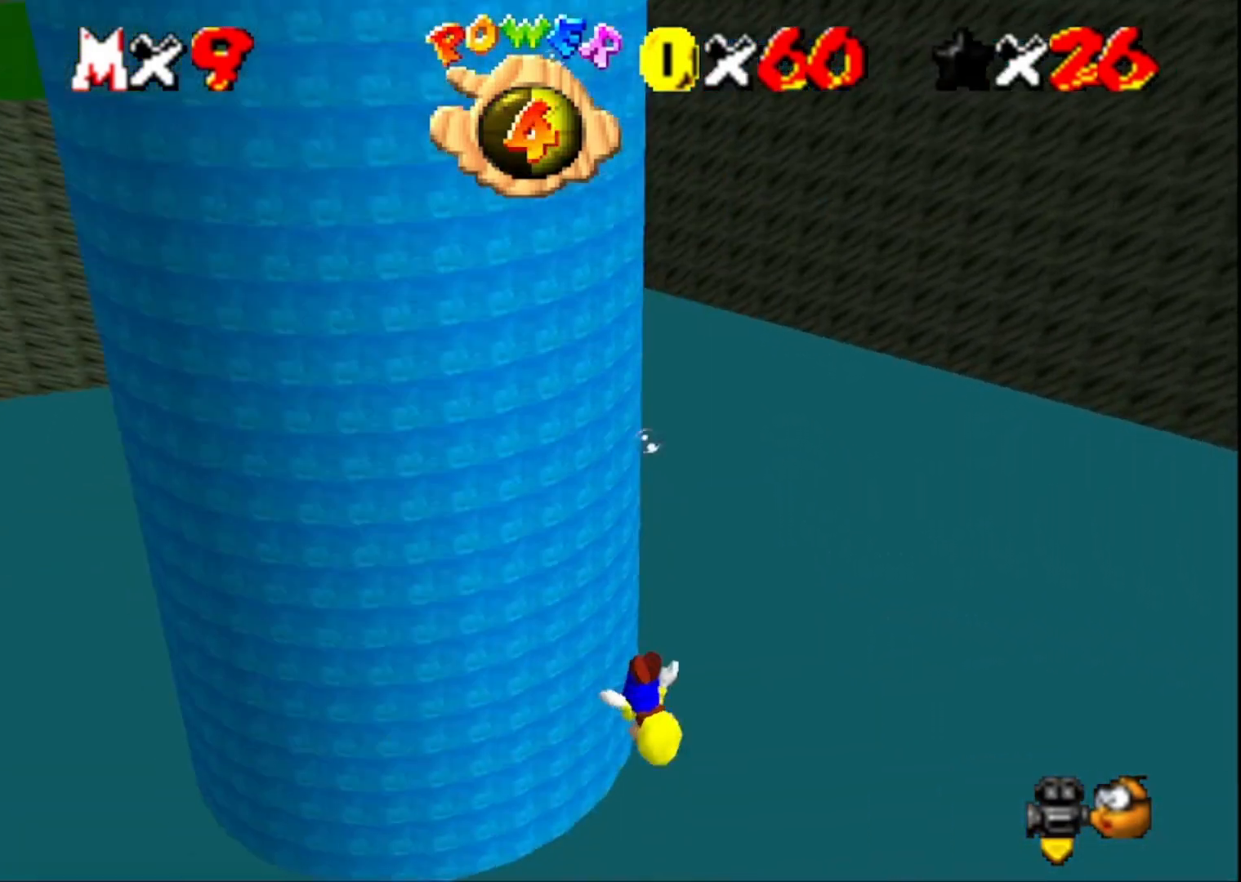
{"buttons": [], "left_stick": "down-left", "right_stick": "left", "events": [[33, "left_stick", "left"], [67, "right_stick", "center"], [133, "CROSS", "down"], [167, "left_stick", "down-left"], [333, "CROSS", "up"], [433, "right_stick", "left"]]}
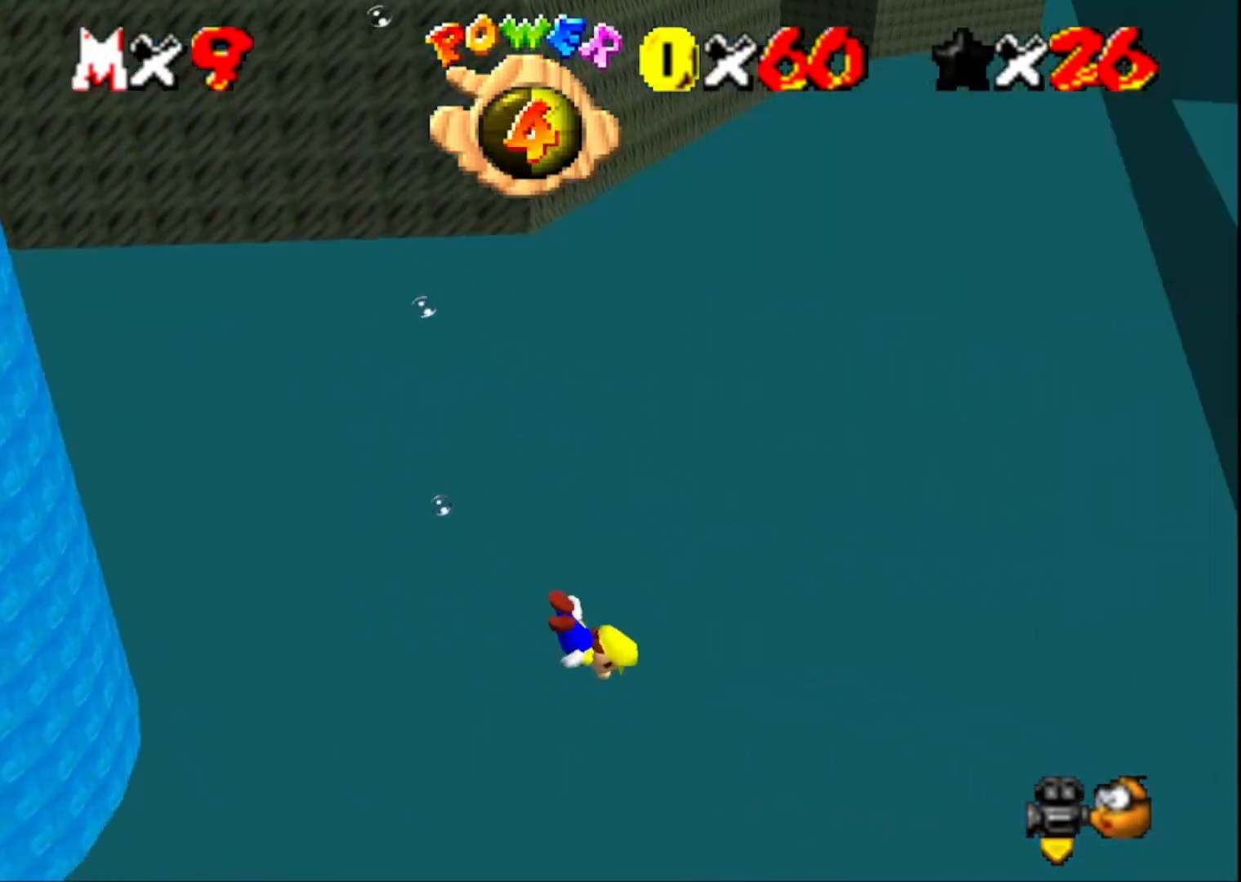
{"buttons": ["CROSS"], "left_stick": "down-left", "right_stick": "center", "events": [[67, "left_stick", "down"], [133, "right_stick", "center"], [333, "CROSS", "down"], [433, "left_stick", "down-left"]]}
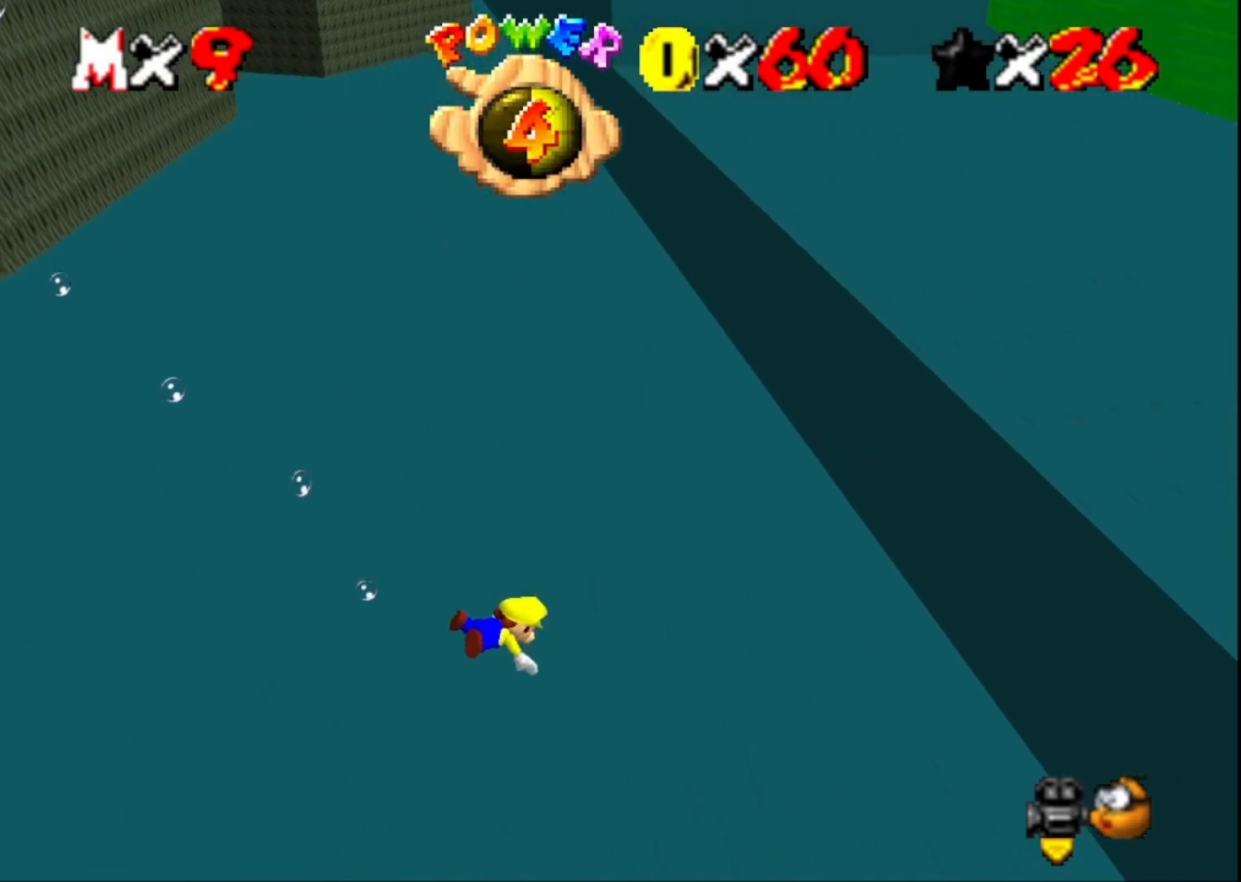
{"buttons": ["CROSS"], "left_stick": "down-left", "right_stick": "center", "events": [[100, "CROSS", "up"], [433, "CROSS", "down"]]}
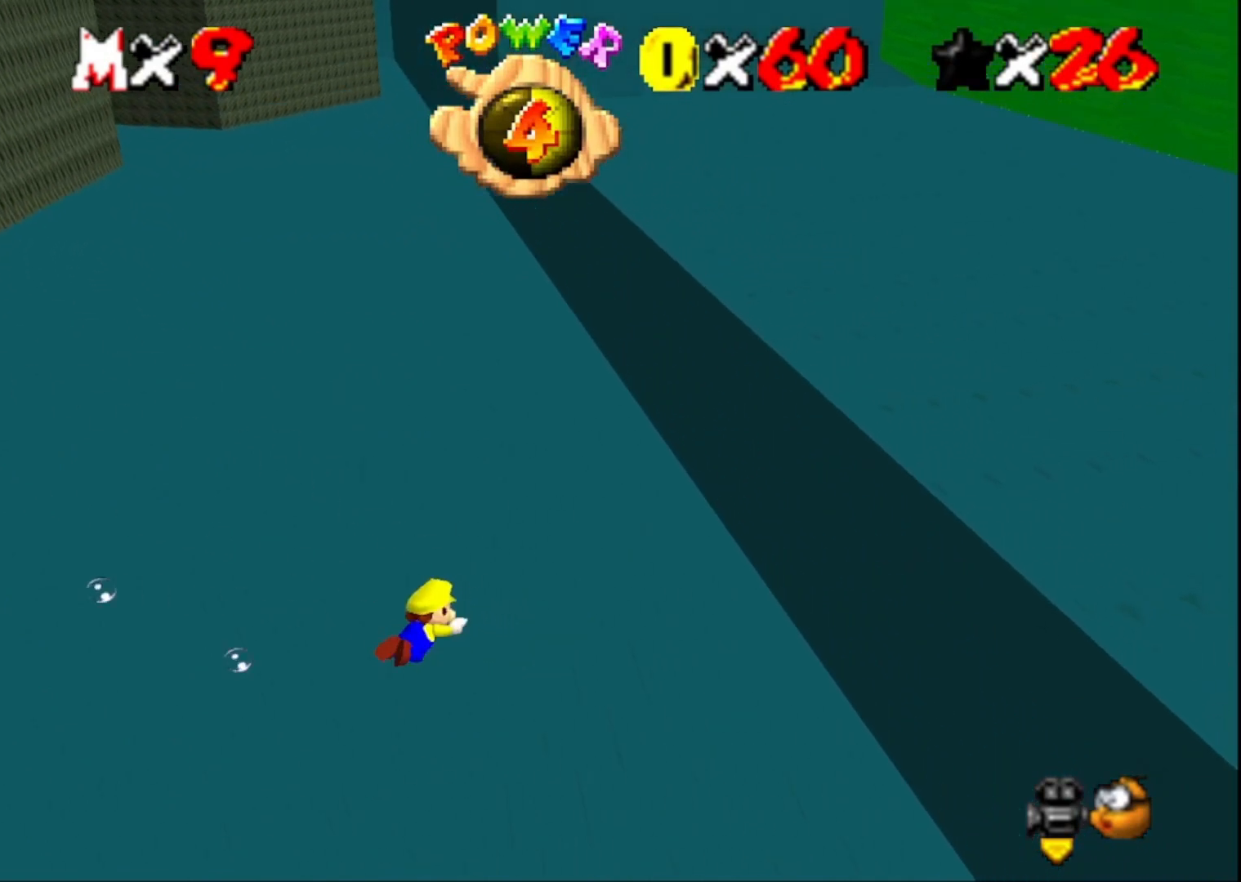
{"buttons": [], "left_stick": "down-left", "right_stick": "center", "events": [[300, "CROSS", "up"]]}
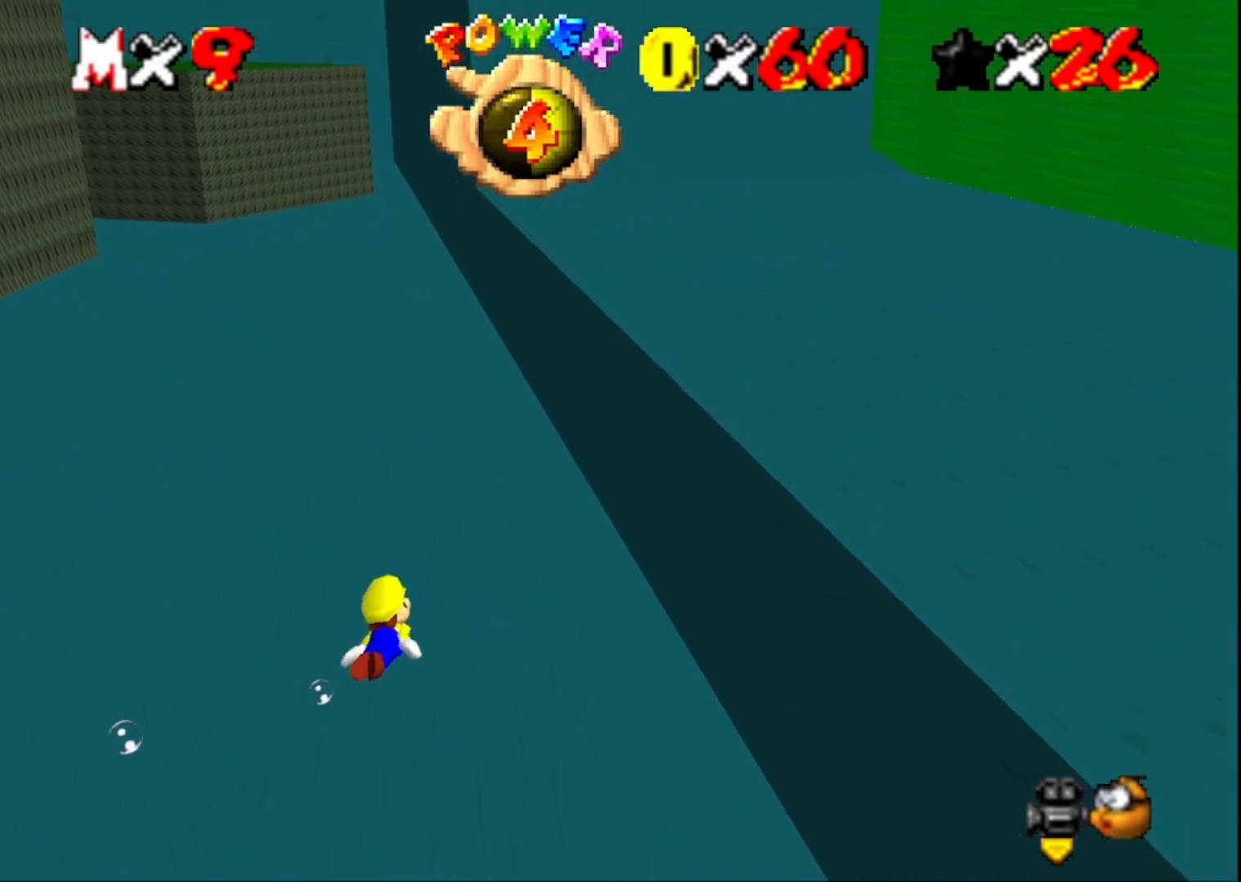
{"buttons": [], "left_stick": "down-left", "right_stick": "center", "events": [[133, "CROSS", "down"], [400, "CROSS", "up"]]}
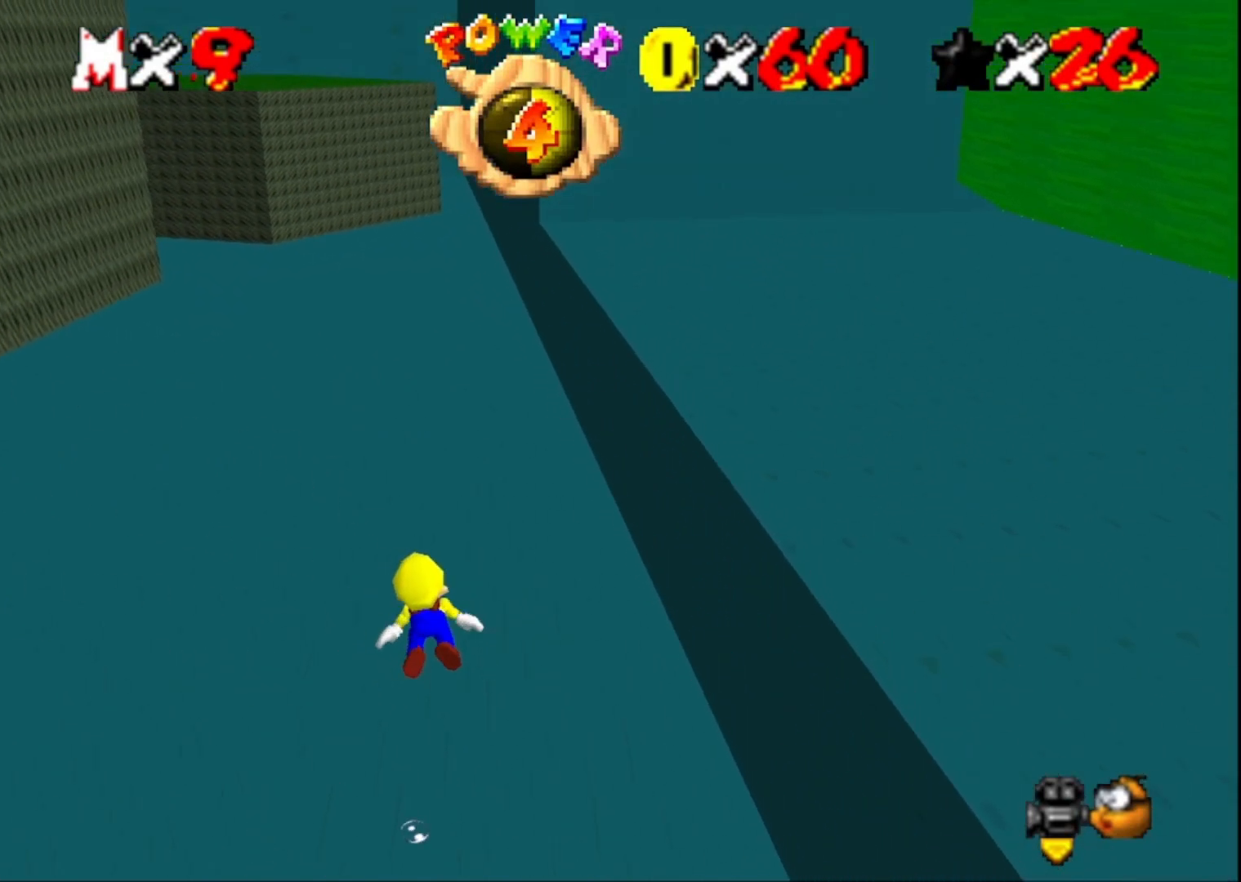
{"buttons": ["CROSS"], "left_stick": "down", "right_stick": "center", "events": [[133, "left_stick", "down"], [267, "CROSS", "down"]]}
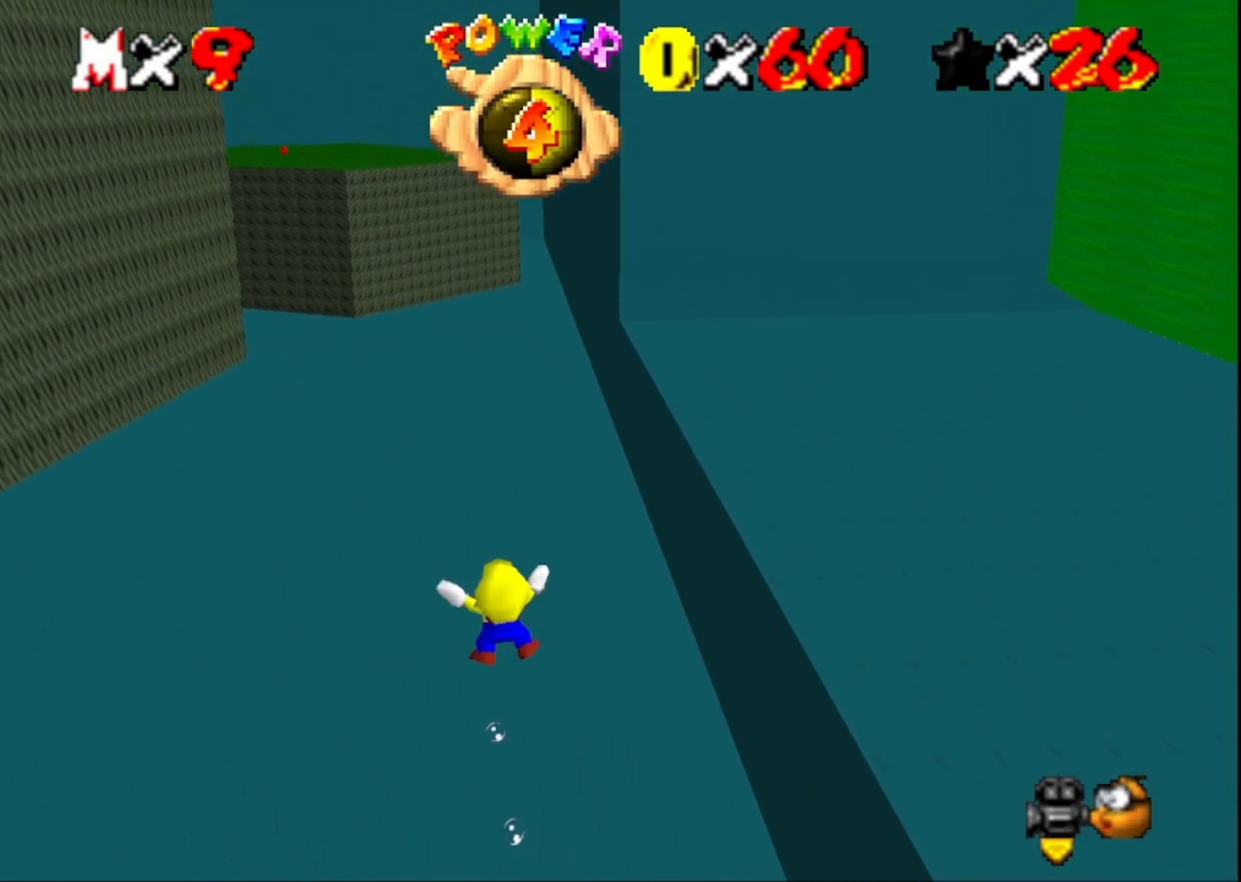
{"buttons": ["CROSS"], "left_stick": "center", "right_stick": "center", "events": [[67, "CROSS", "up"], [167, "left_stick", "center"], [433, "CROSS", "down"]]}
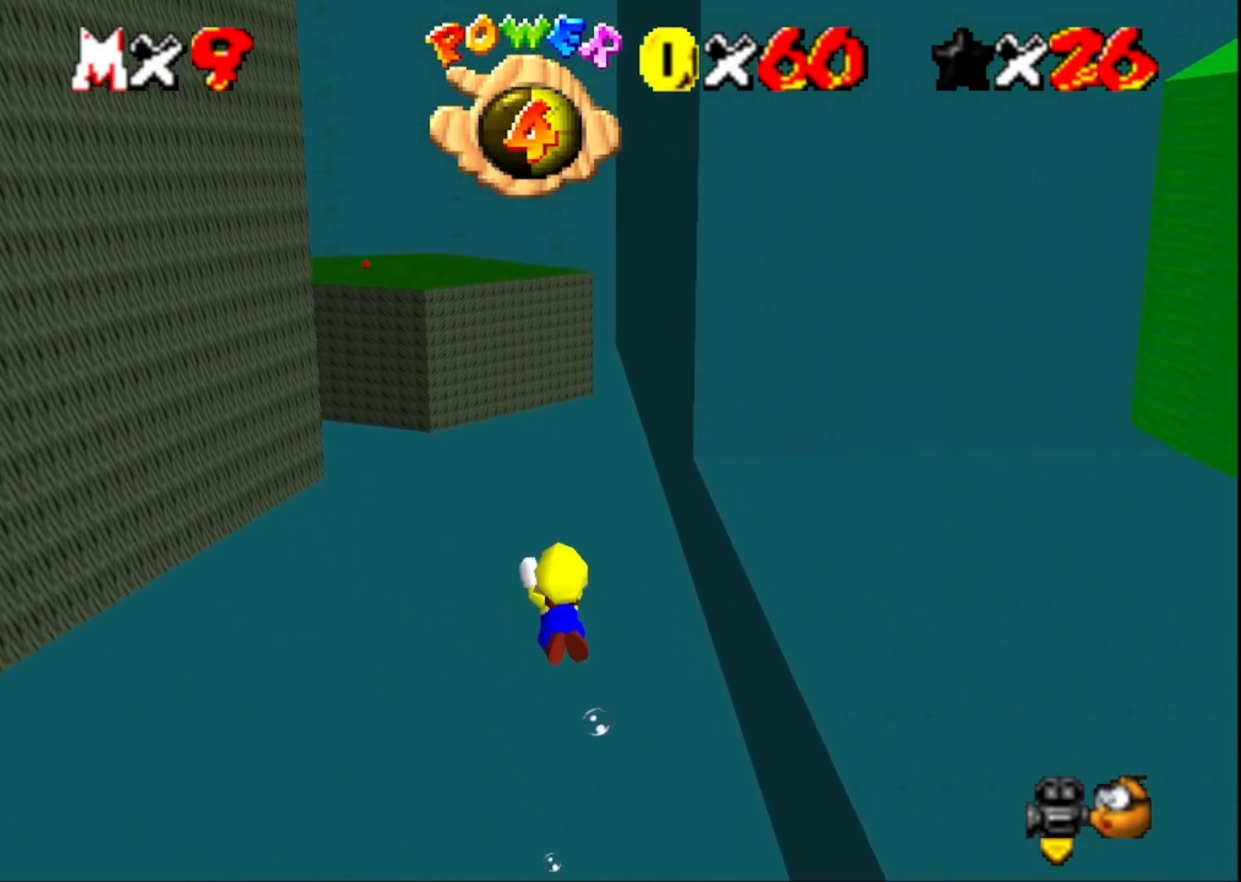
{"buttons": [], "left_stick": "center", "right_stick": "center", "events": [[200, "CROSS", "up"]]}
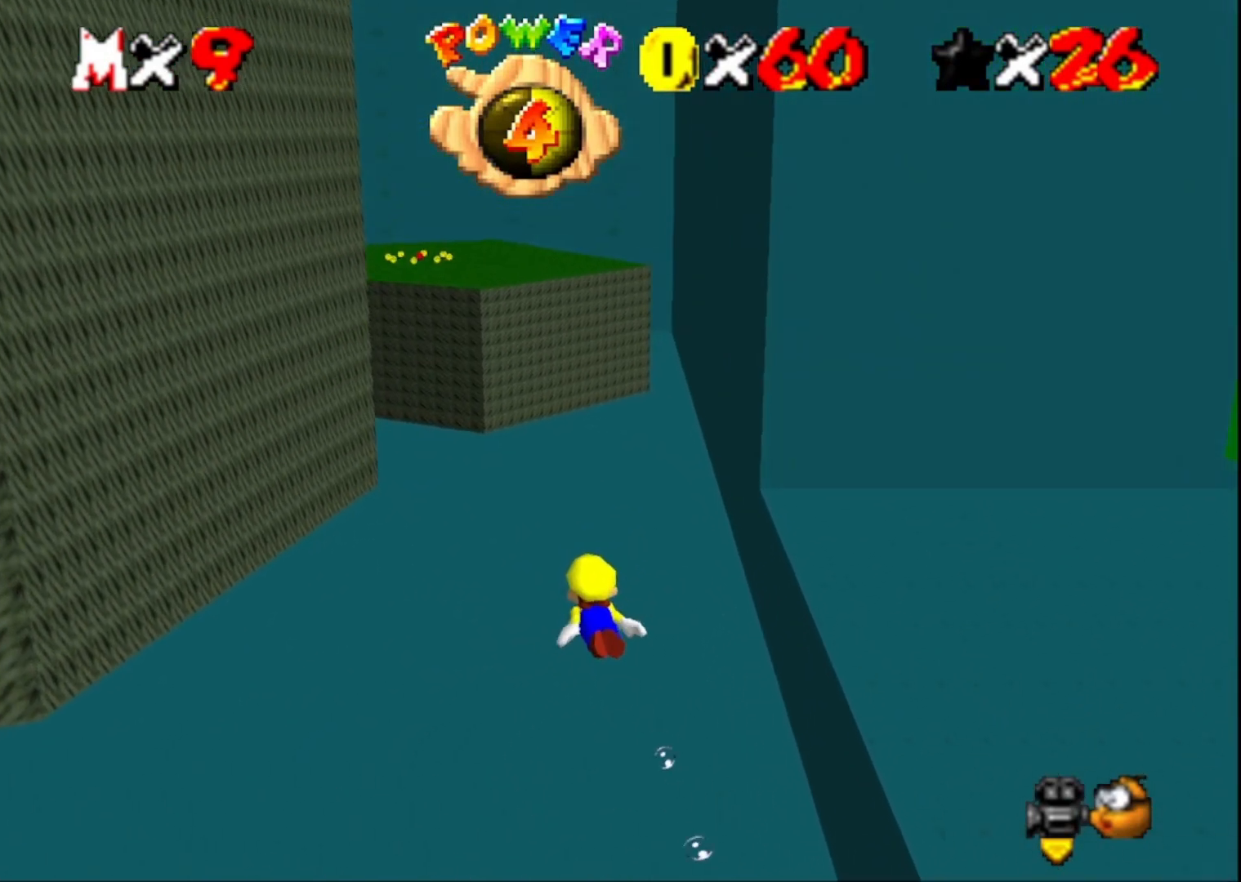
{"buttons": [], "left_stick": "center", "right_stick": "center", "events": [[133, "CROSS", "down"], [333, "CROSS", "up"]]}
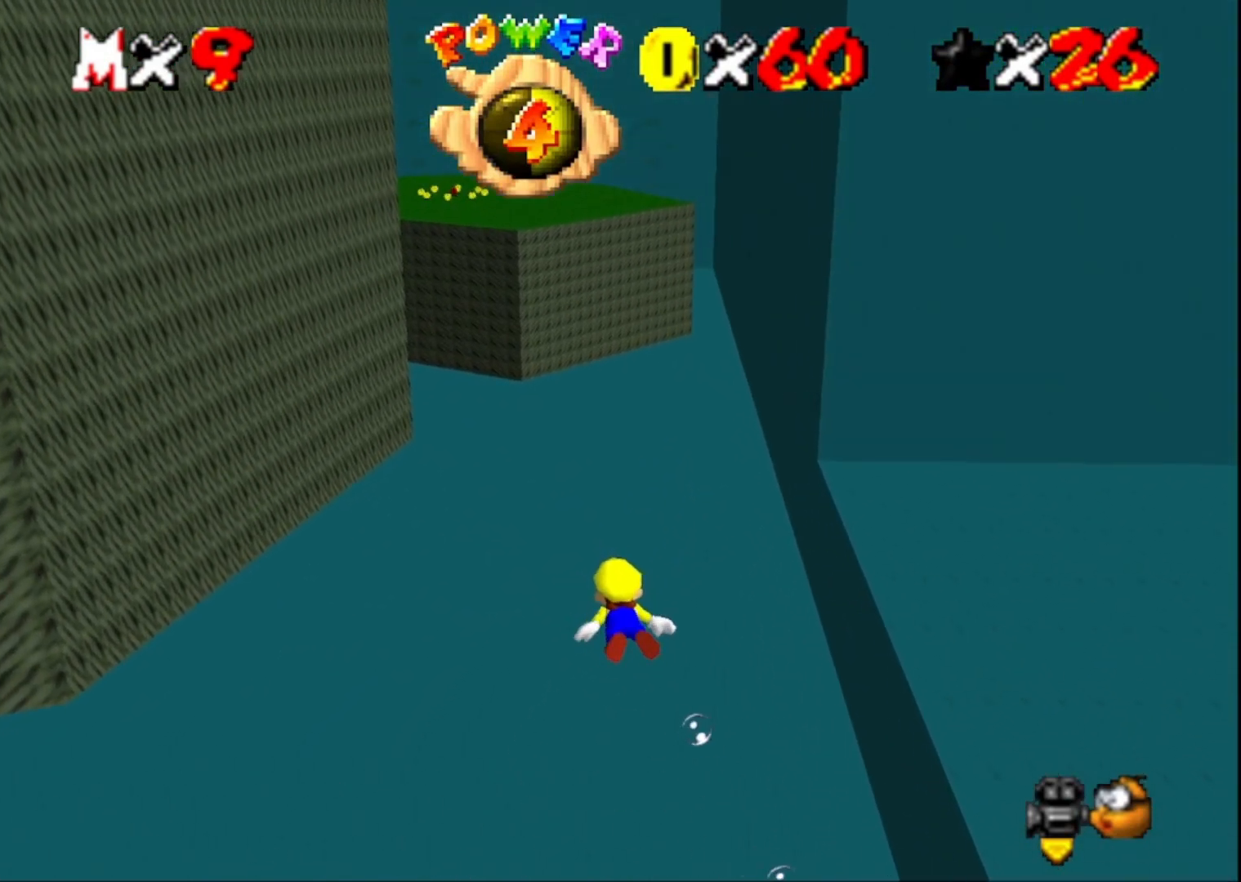
{"buttons": ["CROSS"], "left_stick": "center", "right_stick": "center", "events": [[300, "CROSS", "down"]]}
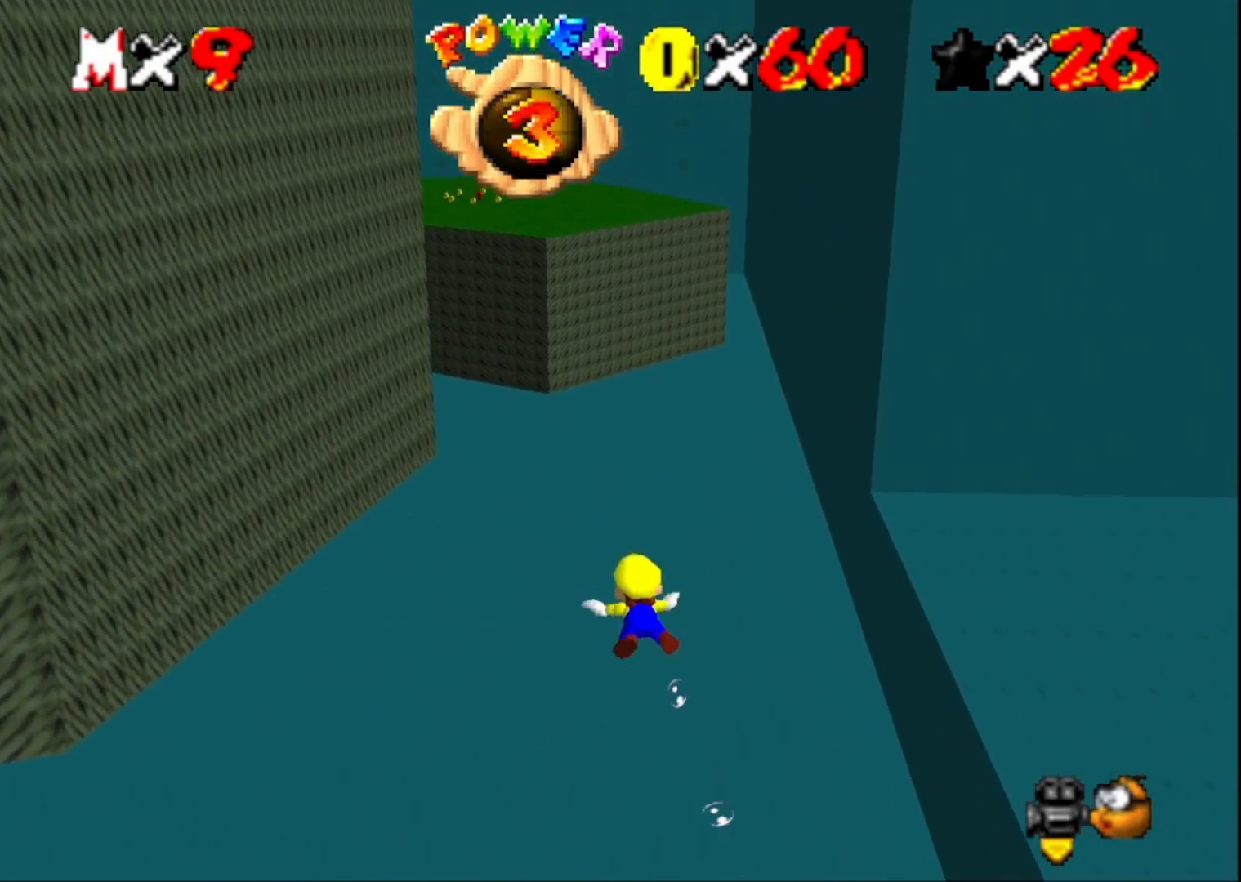
{"buttons": ["CROSS"], "left_stick": "center", "right_stick": "center", "events": [[33, "CROSS", "up"], [500, "CROSS", "down"]]}
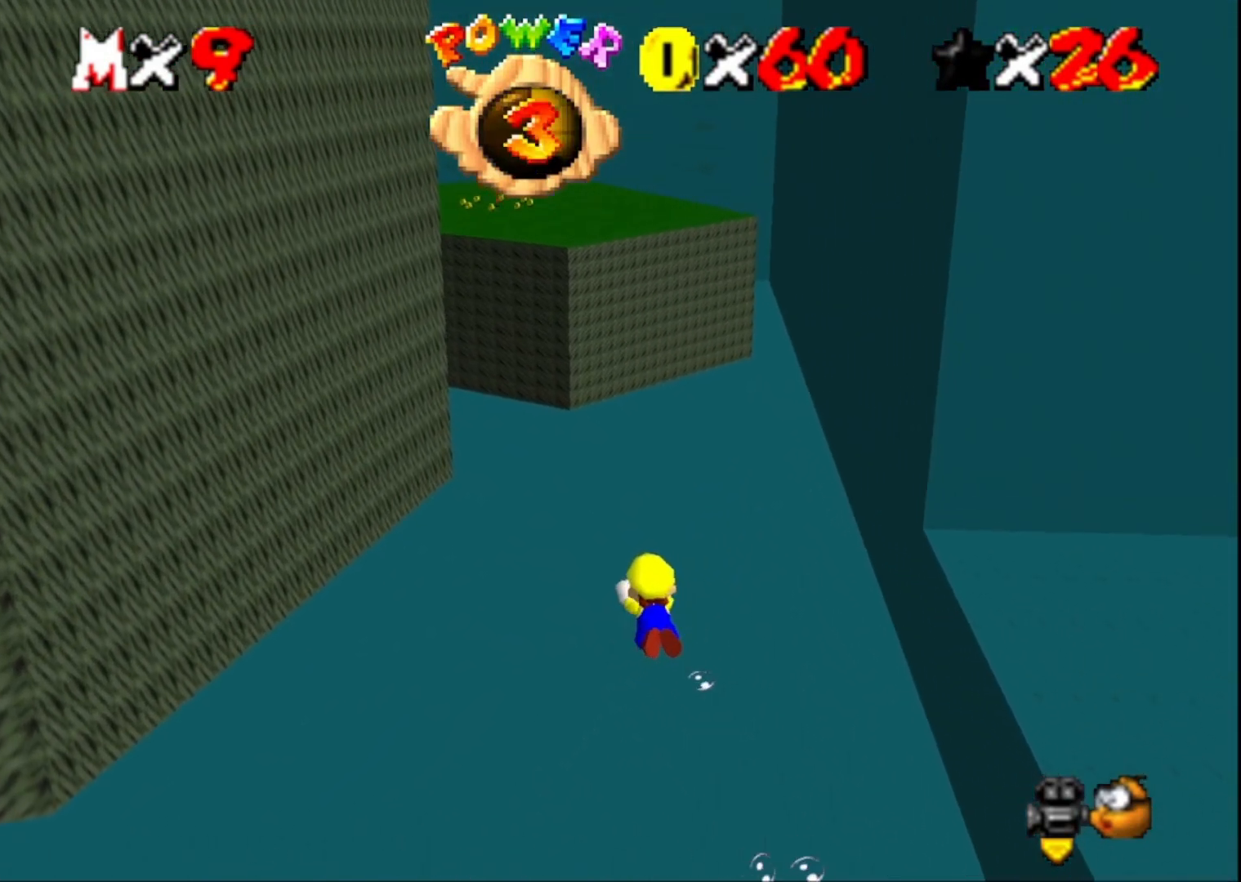
{"buttons": [], "left_stick": "center", "right_stick": "center", "events": [[233, "CROSS", "up"]]}
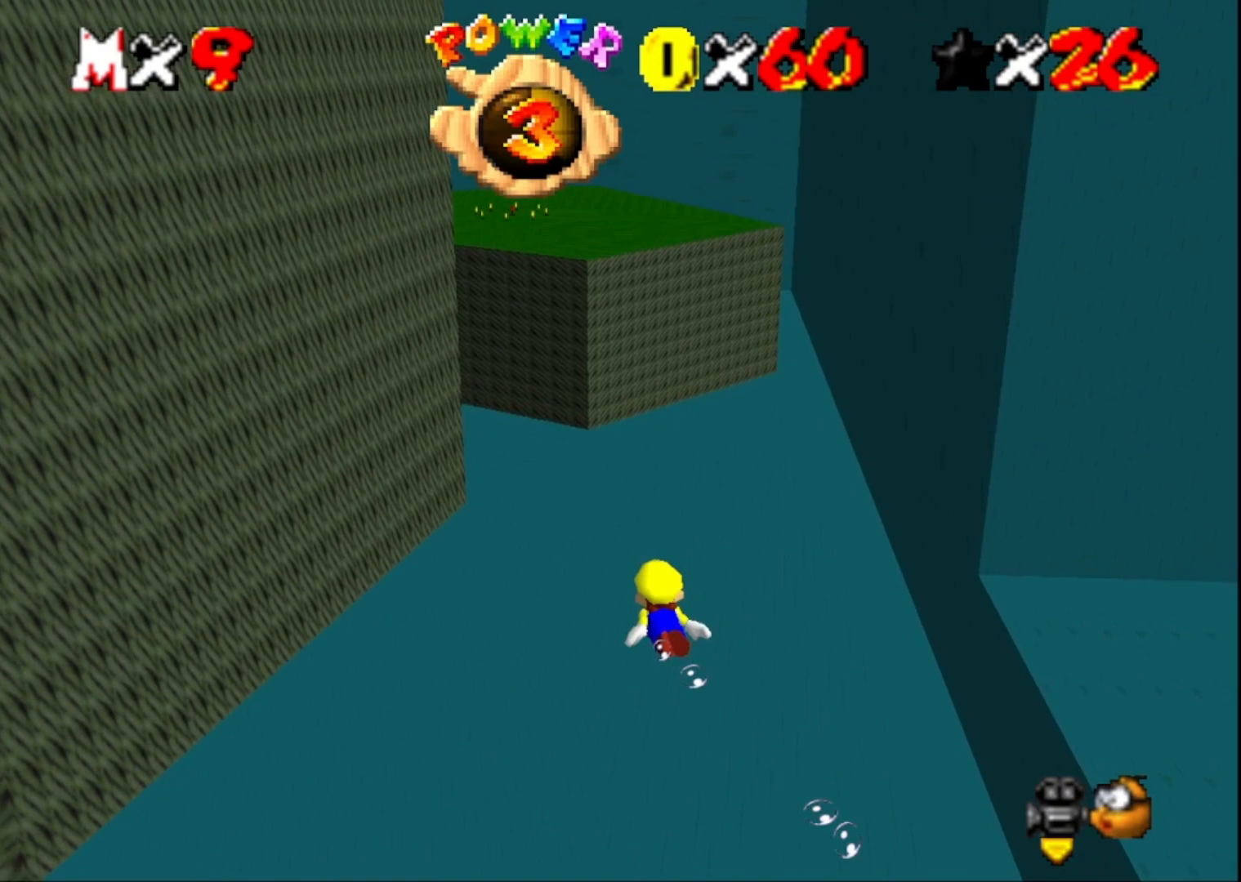
{"buttons": [], "left_stick": "center", "right_stick": "center", "events": [[100, "CROSS", "down"], [300, "CROSS", "up"]]}
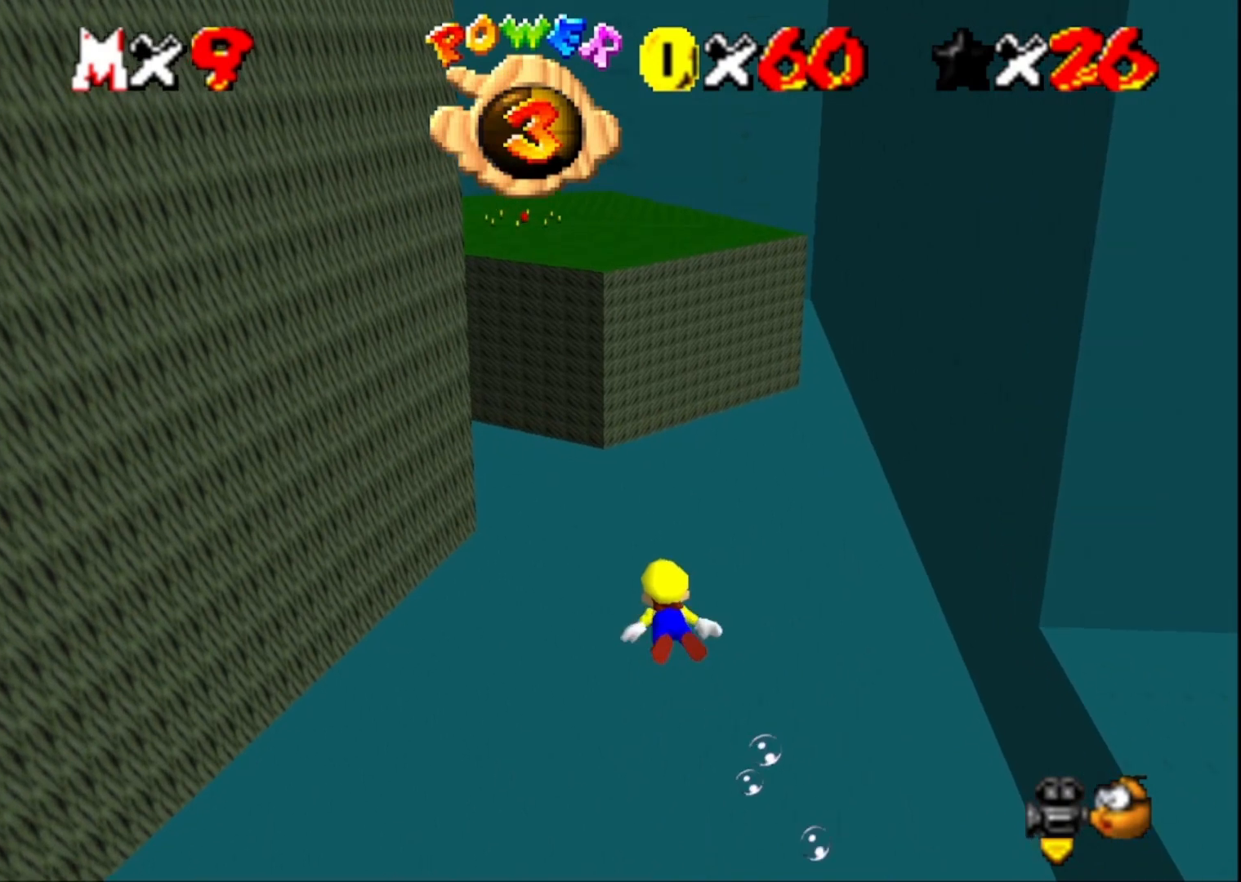
{"buttons": [], "left_stick": "center", "right_stick": "center", "events": [[300, "CROSS", "down"], [500, "CROSS", "up"]]}
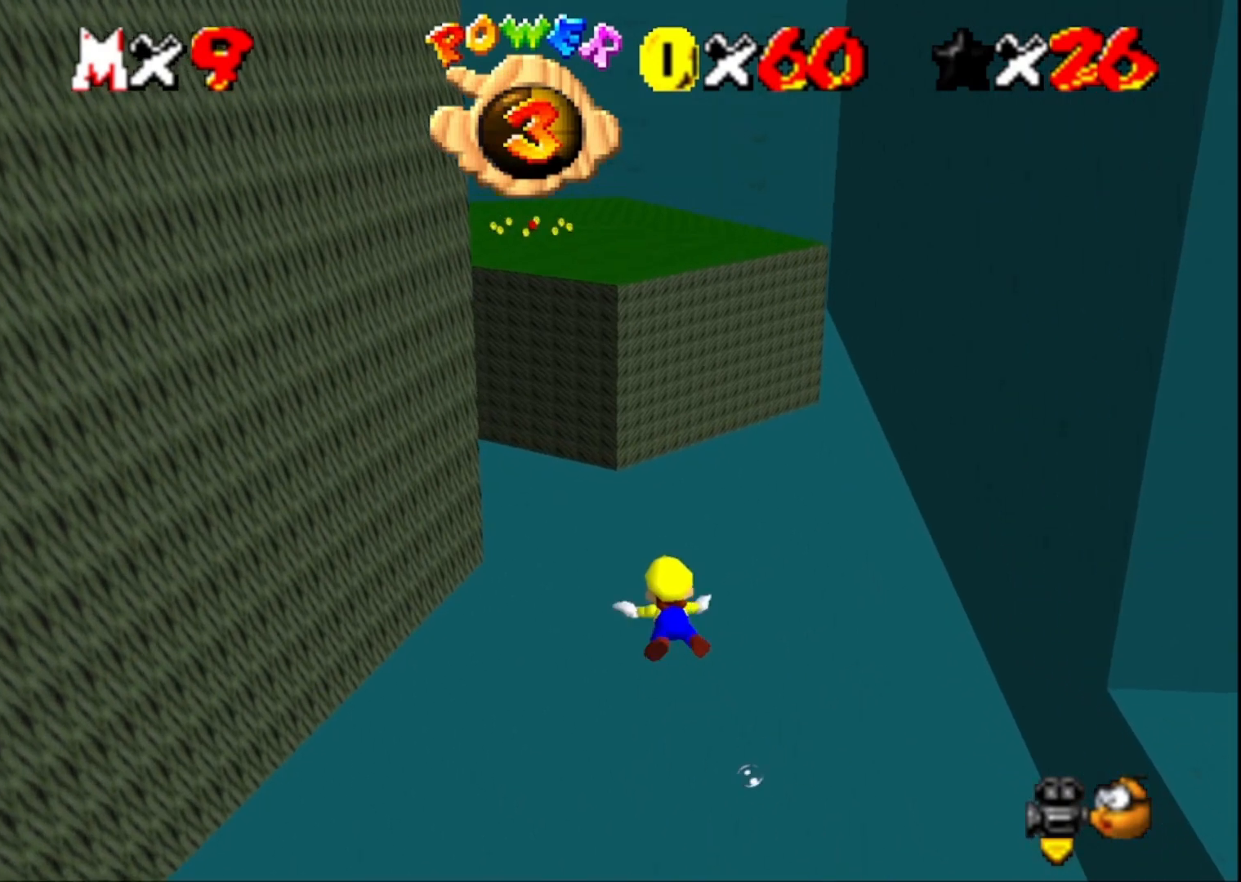
{"buttons": ["CROSS"], "left_stick": "center", "right_stick": "center", "events": [[500, "CROSS", "down"]]}
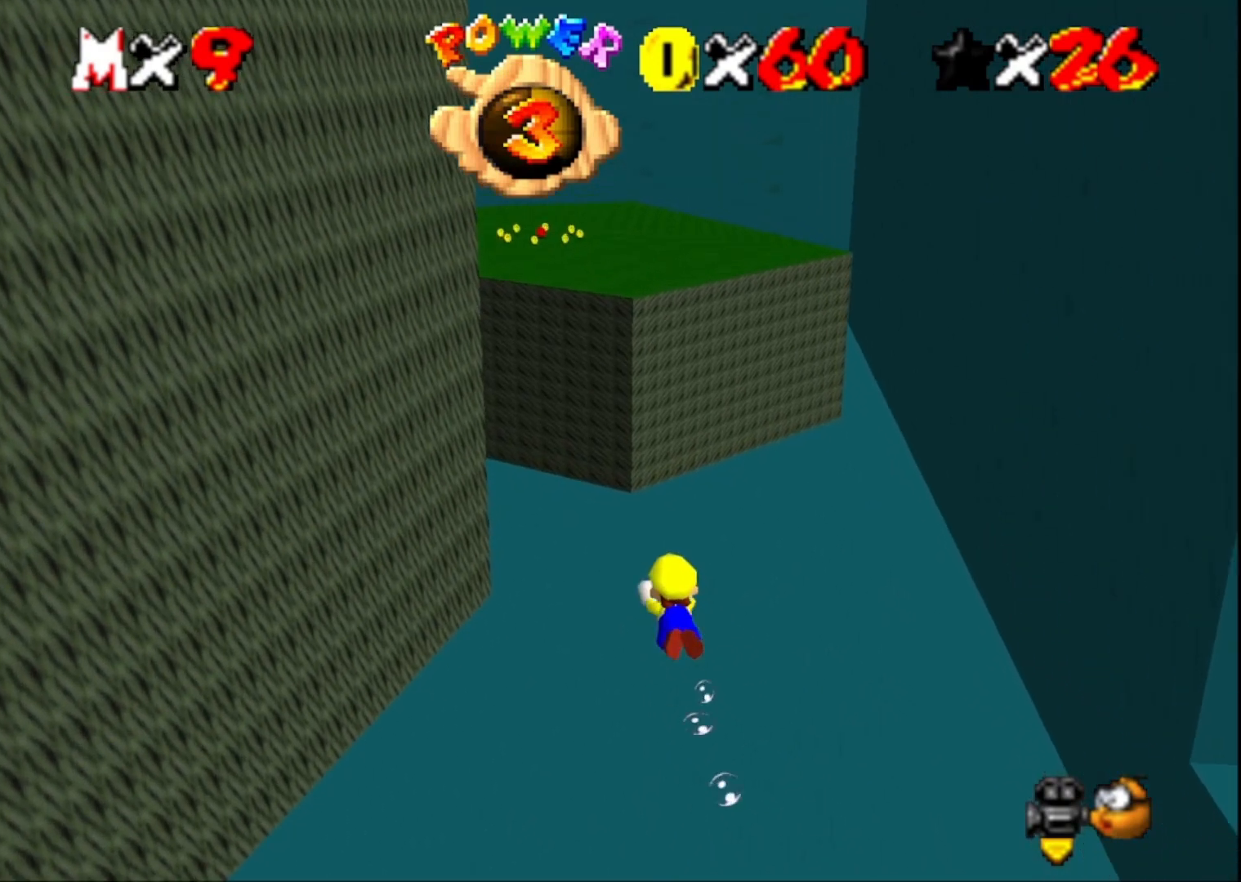
{"buttons": [], "left_stick": "right", "right_stick": "center", "events": [[100, "left_stick", "right"], [200, "CROSS", "up"], [433, "right_stick", "right"], [500, "right_stick", "center"]]}
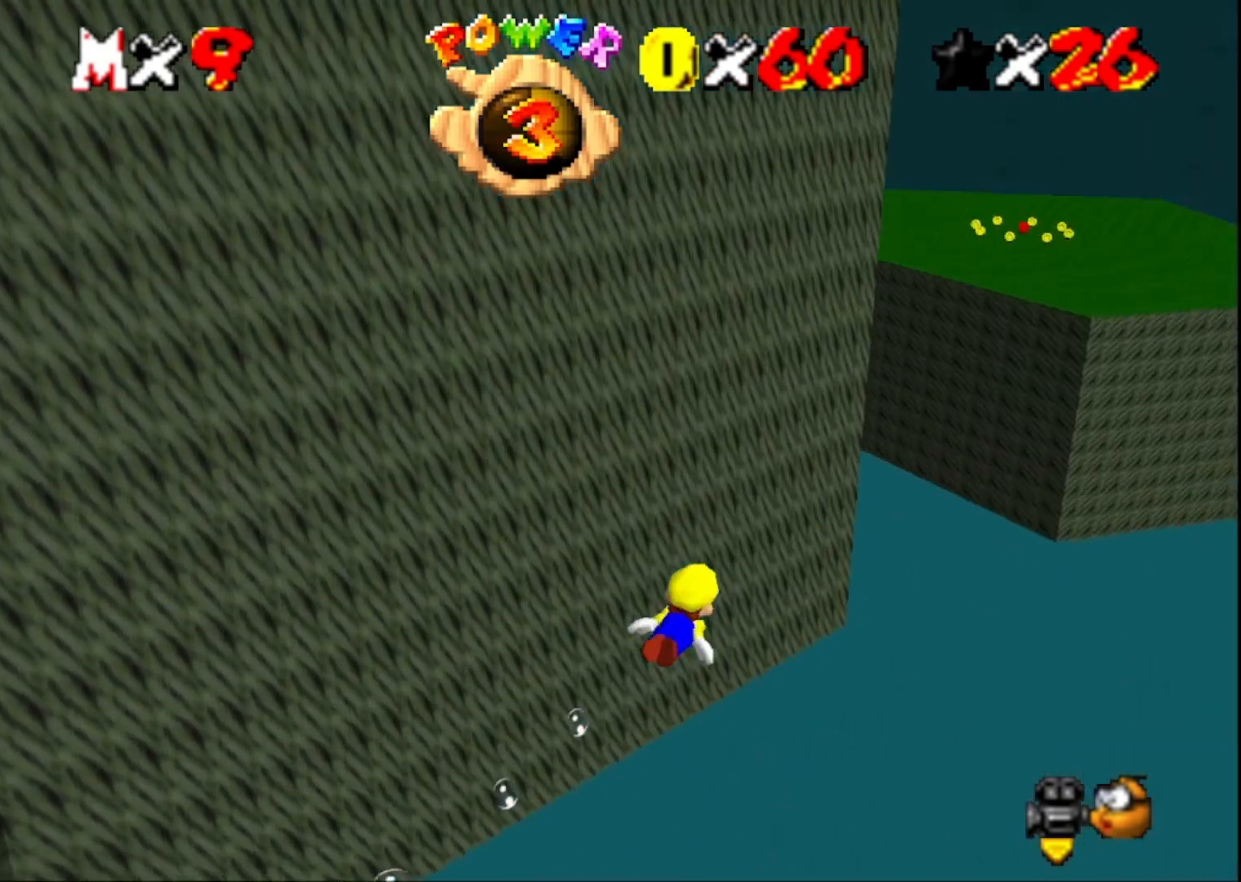
{"buttons": [], "left_stick": "center", "right_stick": "center", "events": [[133, "CROSS", "down"], [167, "left_stick", "center"], [333, "CROSS", "up"]]}
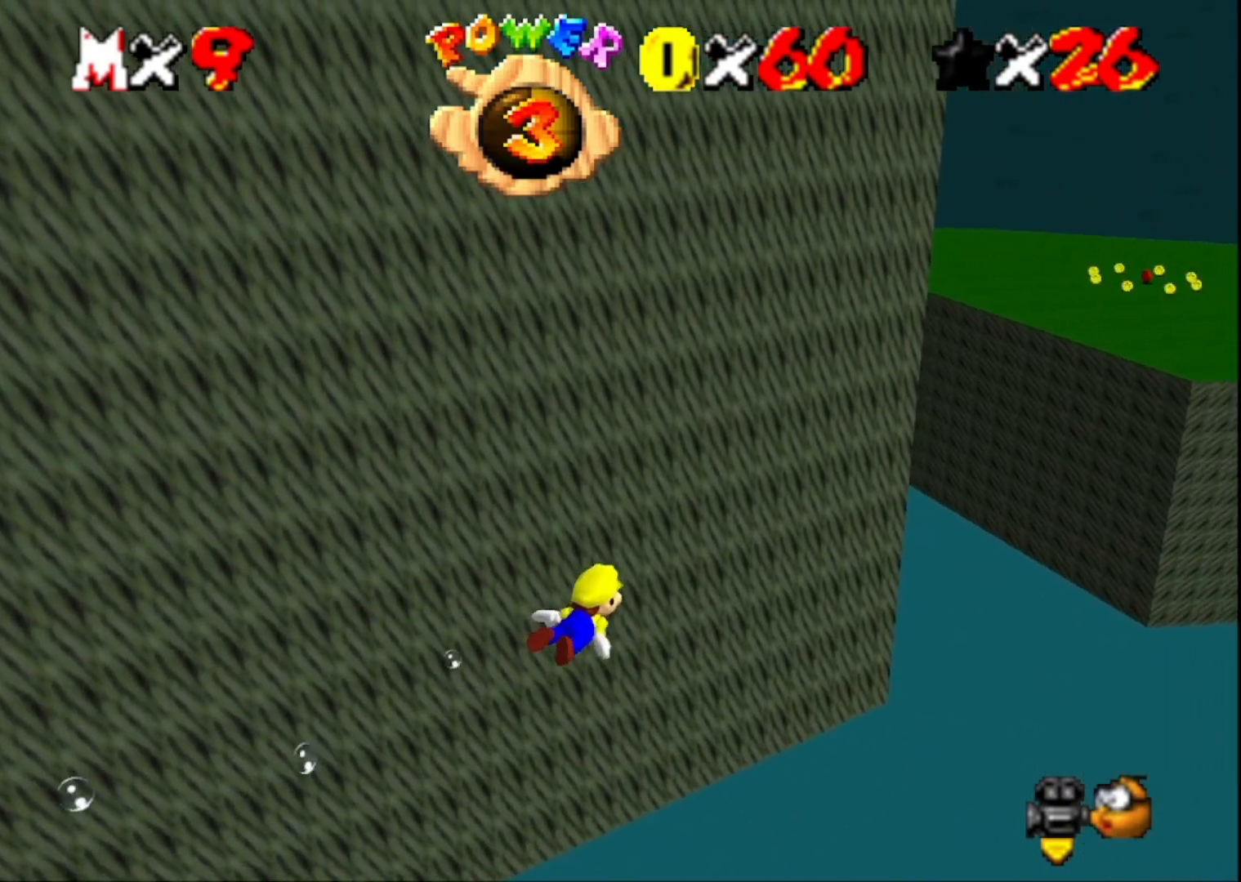
{"buttons": [], "left_stick": "center", "right_stick": "center", "events": [[267, "CROSS", "down"], [500, "CROSS", "up"]]}
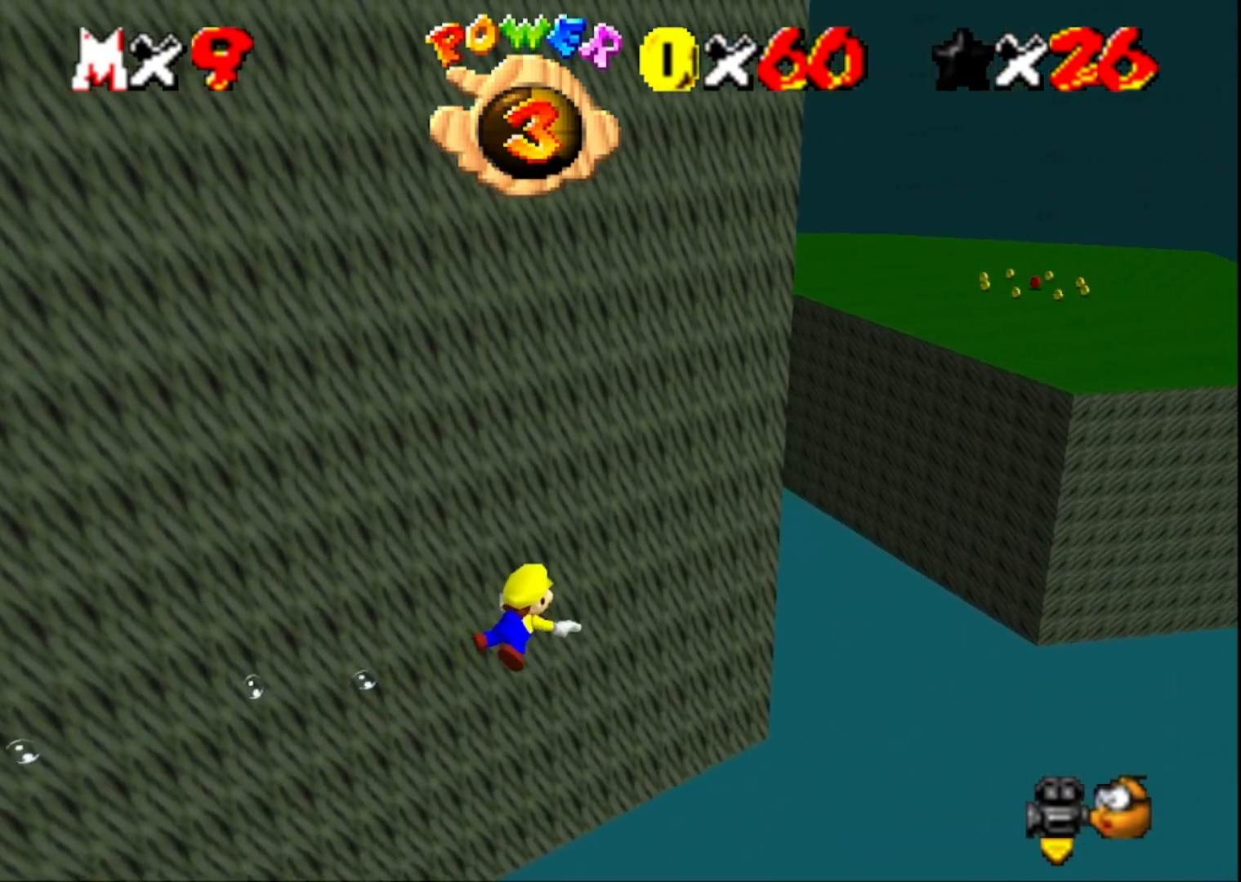
{"buttons": ["CROSS"], "left_stick": "center", "right_stick": "center", "events": [[67, "right_stick", "left"], [267, "right_stick", "center"], [433, "CROSS", "down"]]}
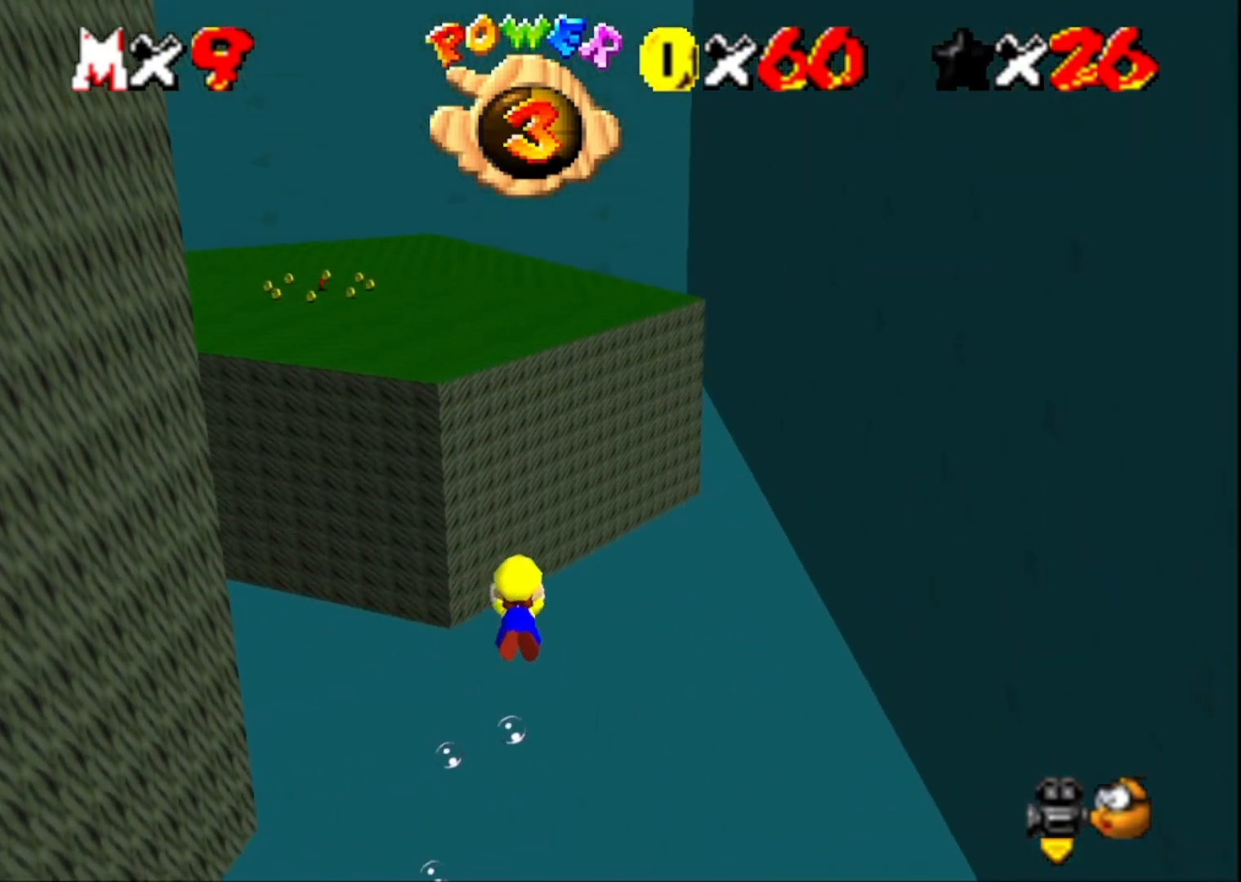
{"buttons": [], "left_stick": "center", "right_stick": "right", "events": [[167, "CROSS", "up"], [400, "right_stick", "right"]]}
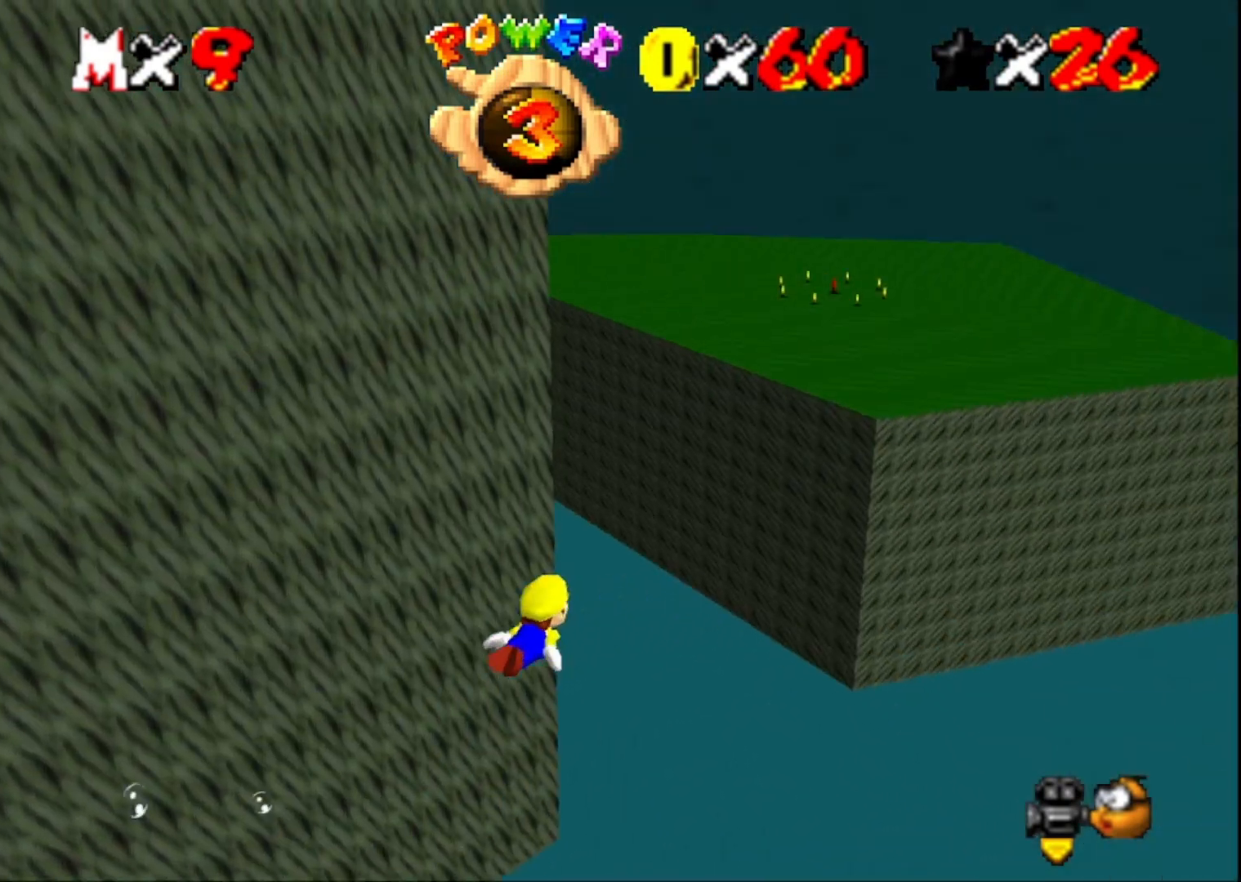
{"buttons": [], "left_stick": "center", "right_stick": "right", "events": [[33, "right_stick", "center"], [133, "CROSS", "down"], [333, "CROSS", "up"], [500, "right_stick", "right"]]}
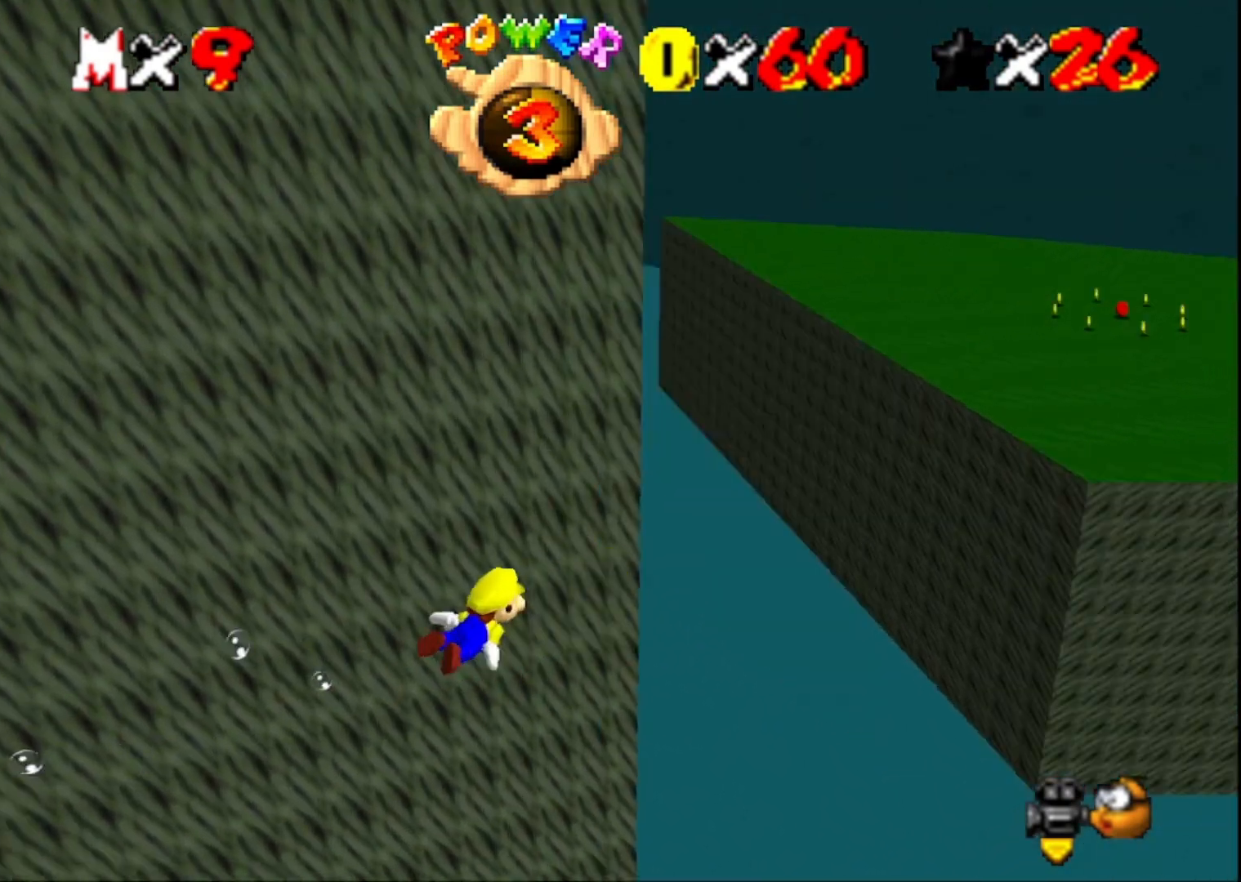
{"buttons": ["CROSS"], "left_stick": "center", "right_stick": "center", "events": [[133, "right_stick", "center"], [333, "CROSS", "down"]]}
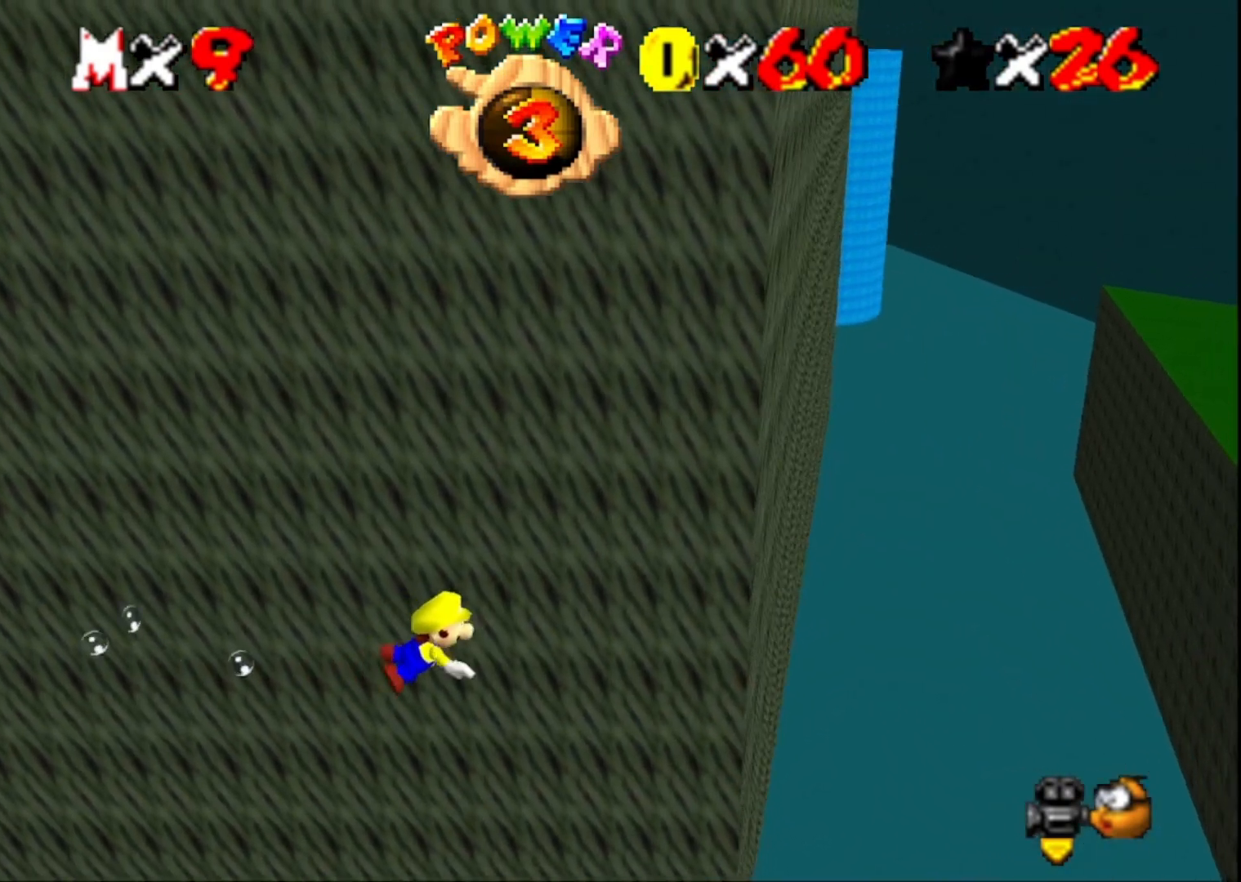
{"buttons": ["CROSS"], "left_stick": "center", "right_stick": "center", "events": [[33, "CROSS", "up"], [400, "CROSS", "down"]]}
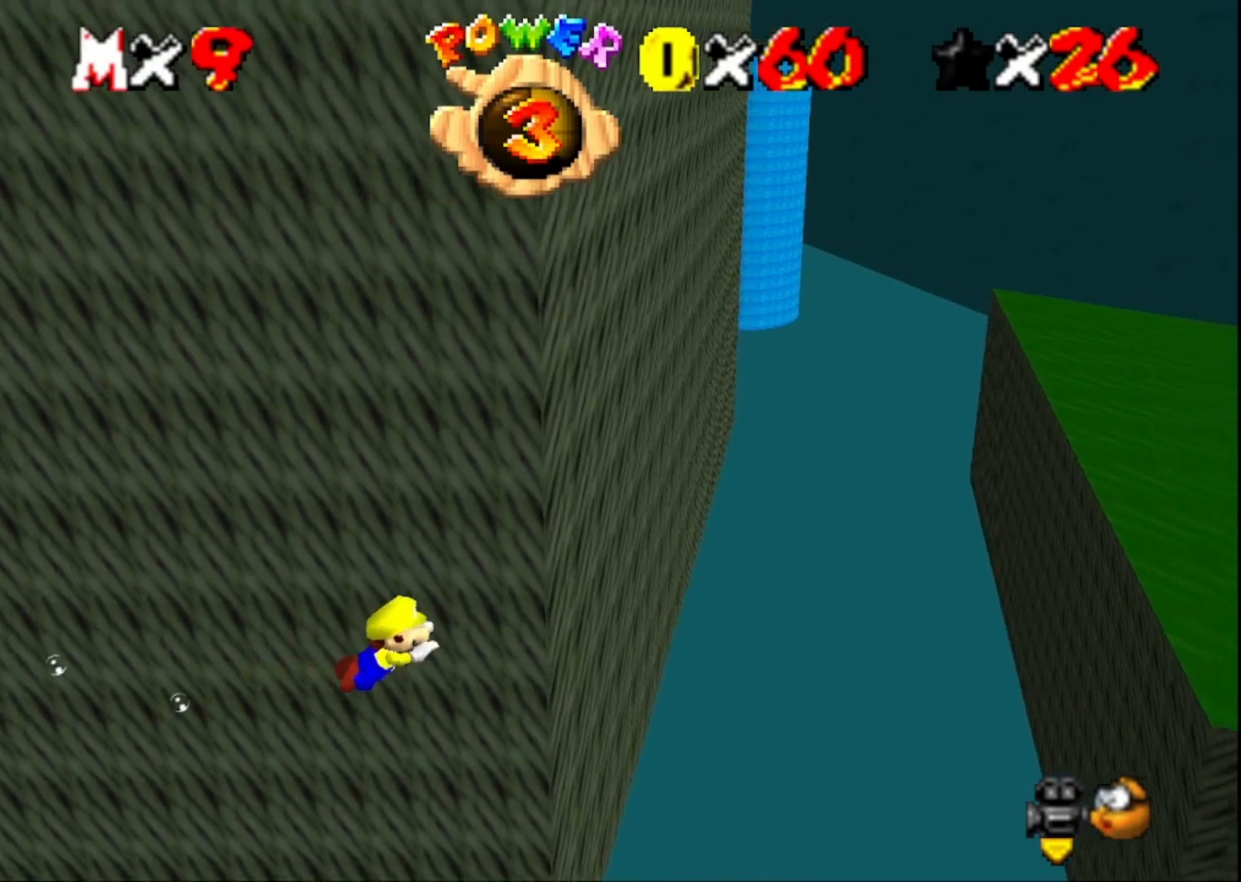
{"buttons": [], "left_stick": "center", "right_stick": "center", "events": [[133, "CROSS", "up"], [233, "right_stick", "left"], [433, "right_stick", "center"]]}